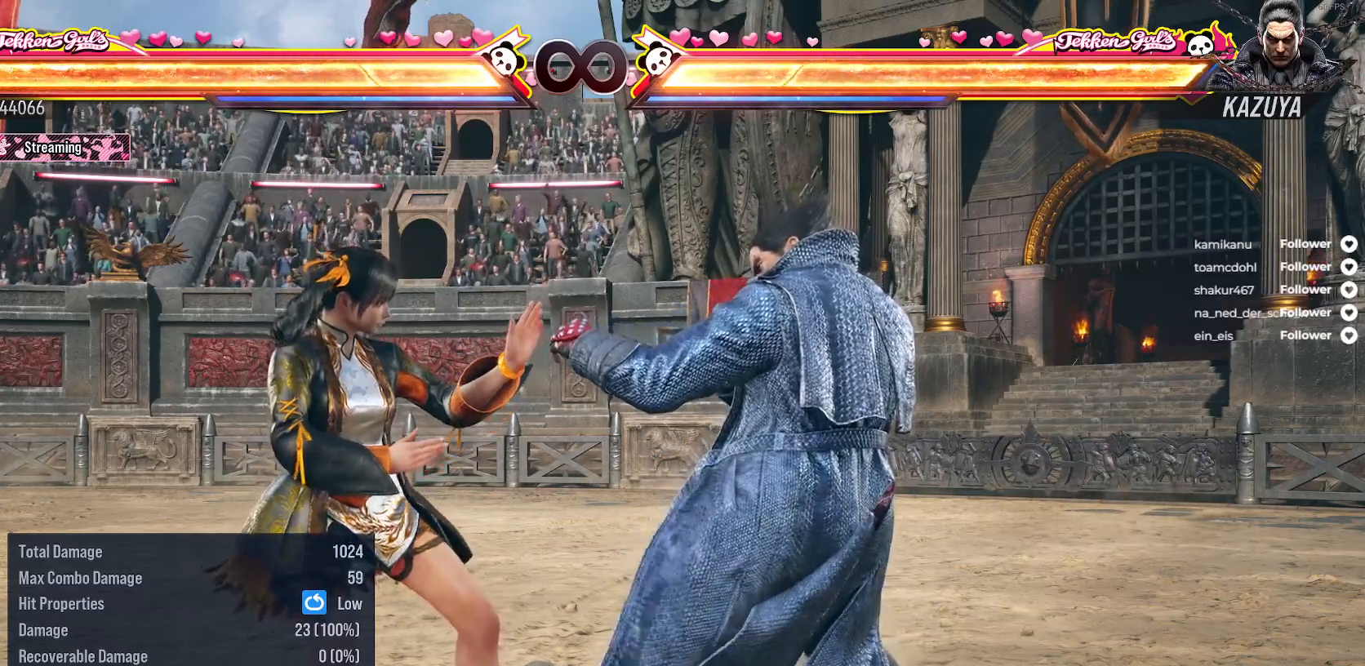
Gameplay with a controller (Xbox layout); each line is a JSON object with the inputs held at the frame after it. "events" lists button and stick changes between this image and that frame as [ms after this image, input, new state], when the widget could be followed in between. Not read: L3 left_stick.
{"buttons": [], "right_stick": "center", "events": [[217, "START", "down"], [350, "START", "up"]]}
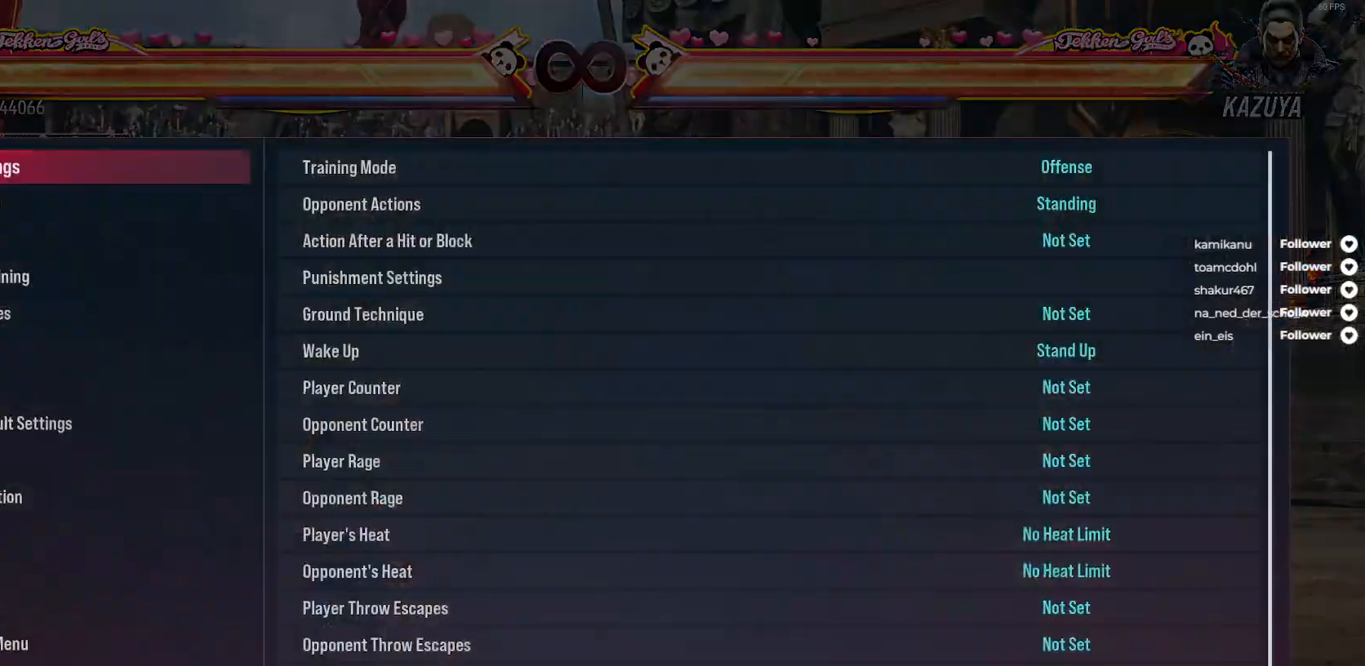
{"buttons": [], "right_stick": "center", "events": []}
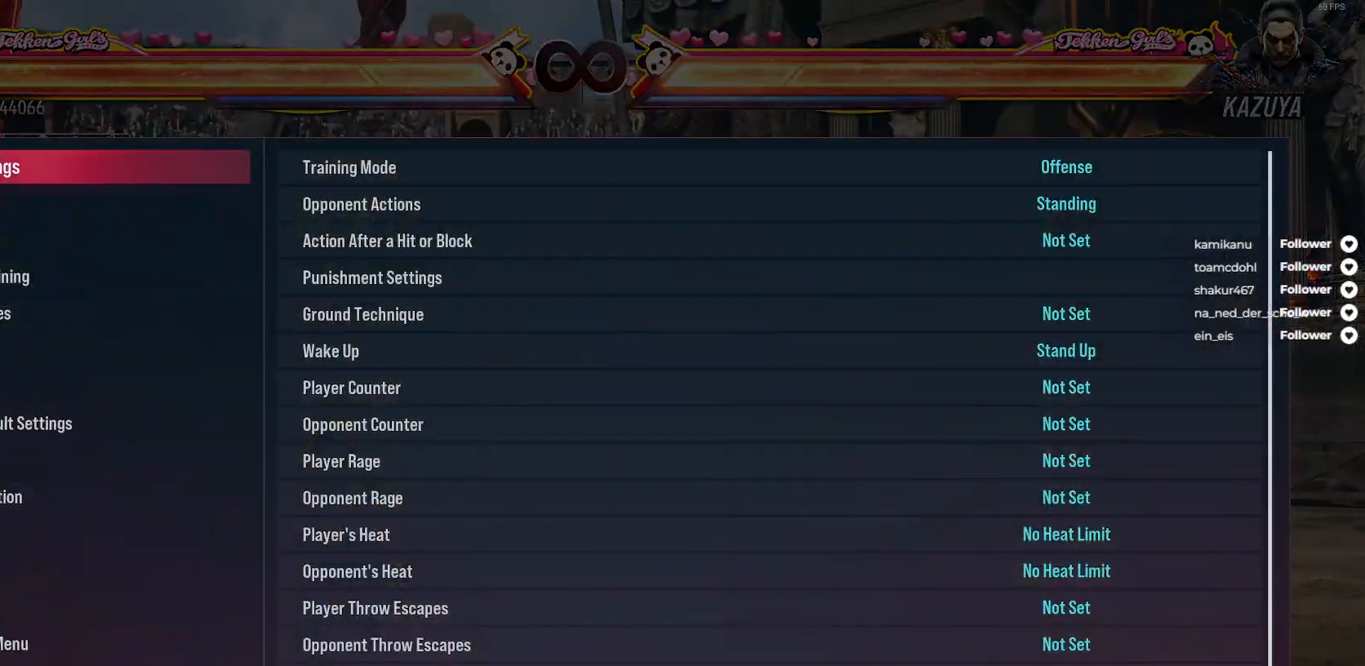
{"buttons": [], "right_stick": "center", "events": [[100, "DPAD_DOWN", "down"], [450, "DPAD_DOWN", "up"]]}
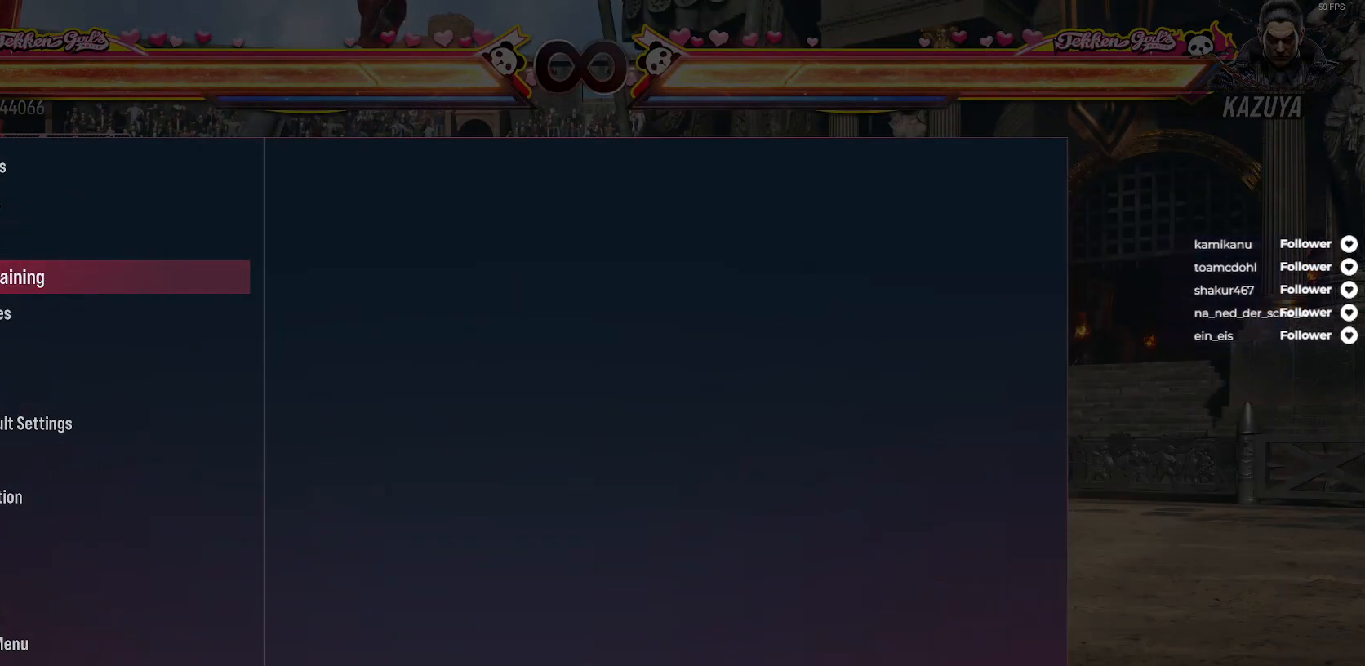
{"buttons": [], "right_stick": "center", "events": []}
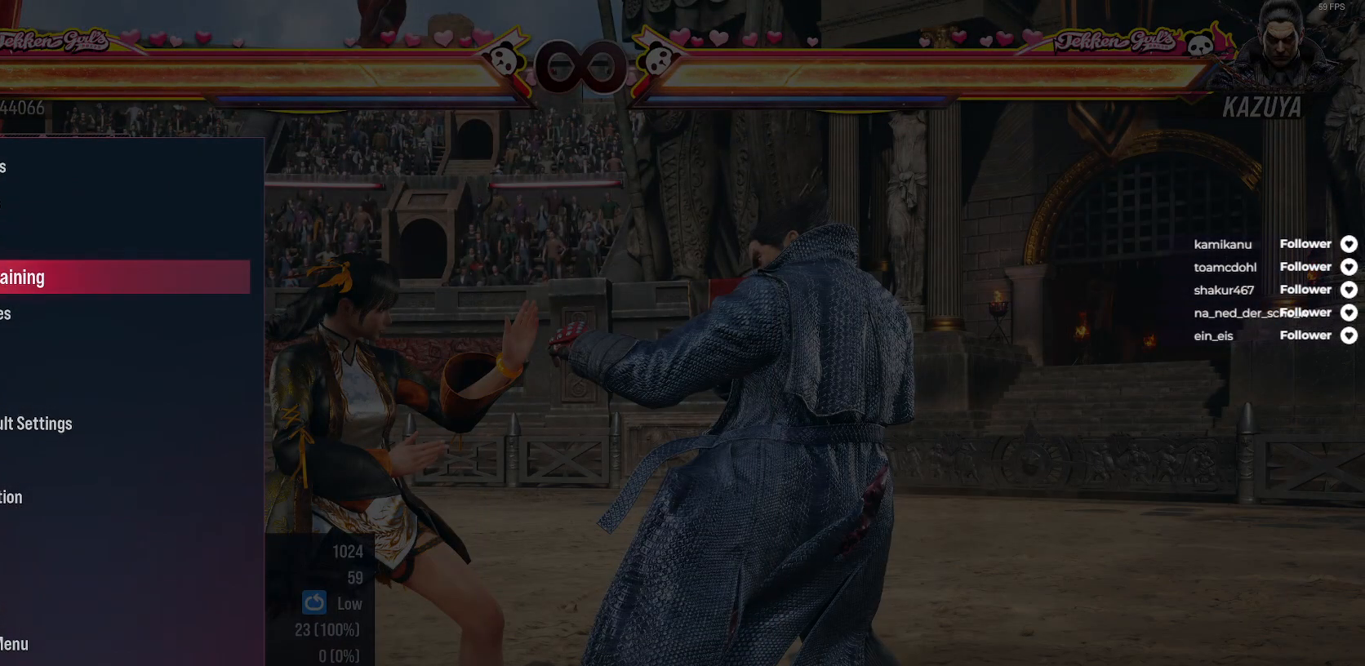
{"buttons": [], "right_stick": "center", "events": [[33, "DPAD_DOWN", "down"], [167, "DPAD_DOWN", "up"], [367, "DPAD_DOWN", "down"], [483, "DPAD_DOWN", "up"]]}
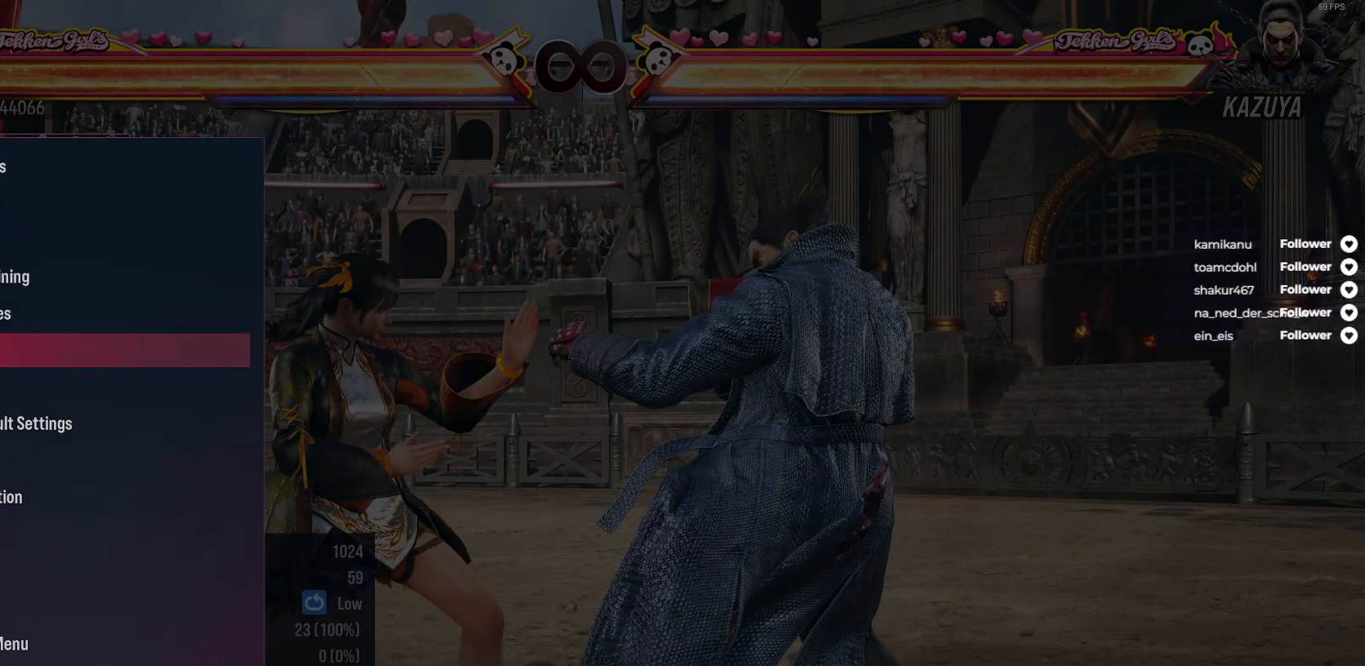
{"buttons": [], "right_stick": "center", "events": []}
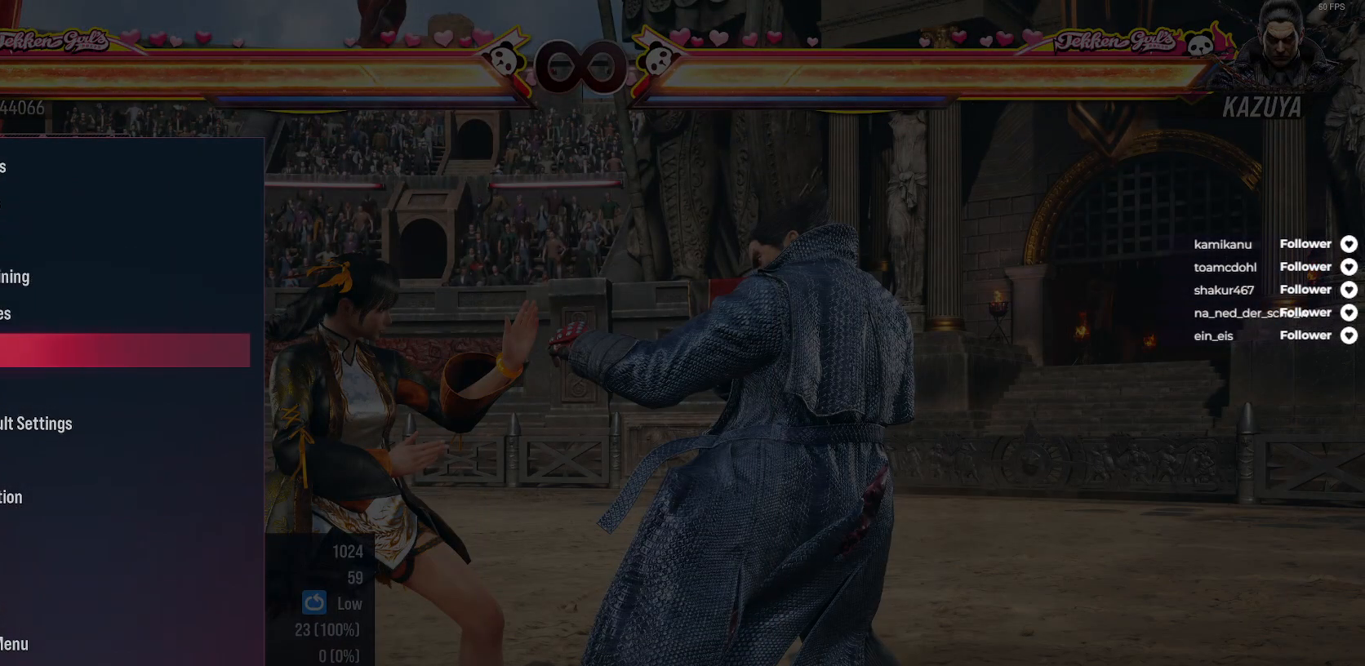
{"buttons": [], "right_stick": "center", "events": [[150, "DPAD_DOWN", "down"], [250, "DPAD_DOWN", "up"]]}
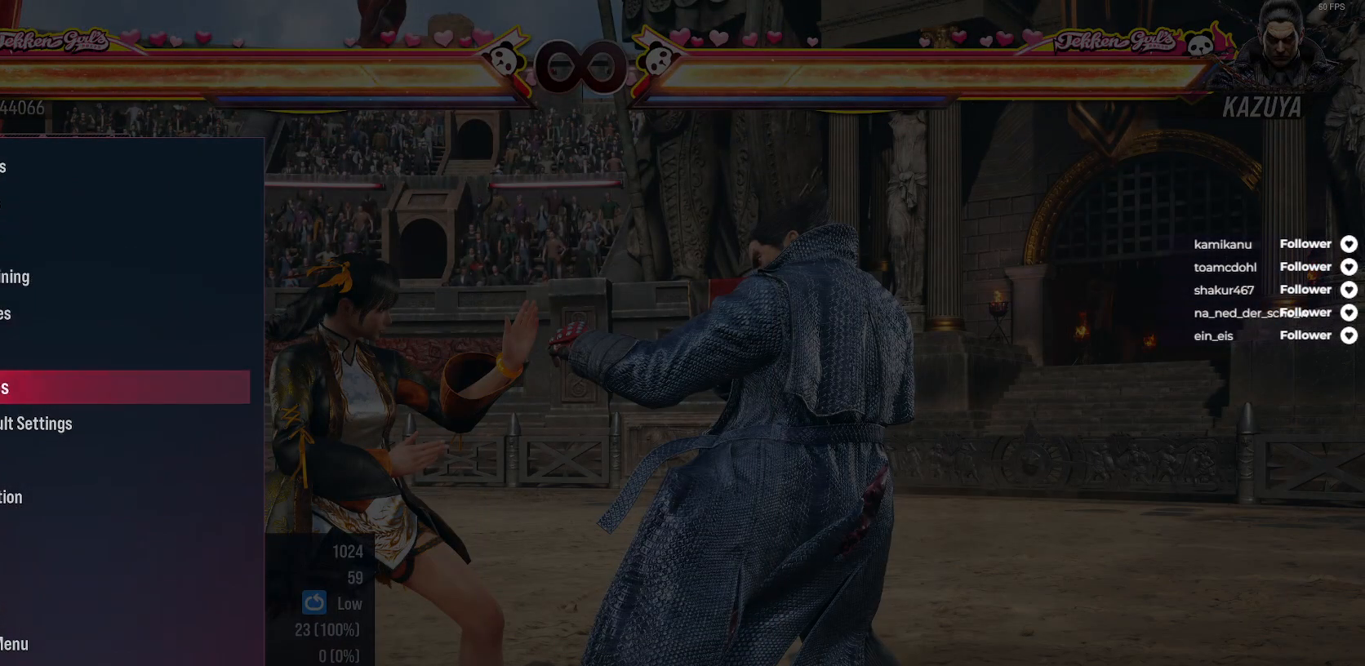
{"buttons": ["DPAD_DOWN"], "right_stick": "center", "events": [[417, "DPAD_DOWN", "down"]]}
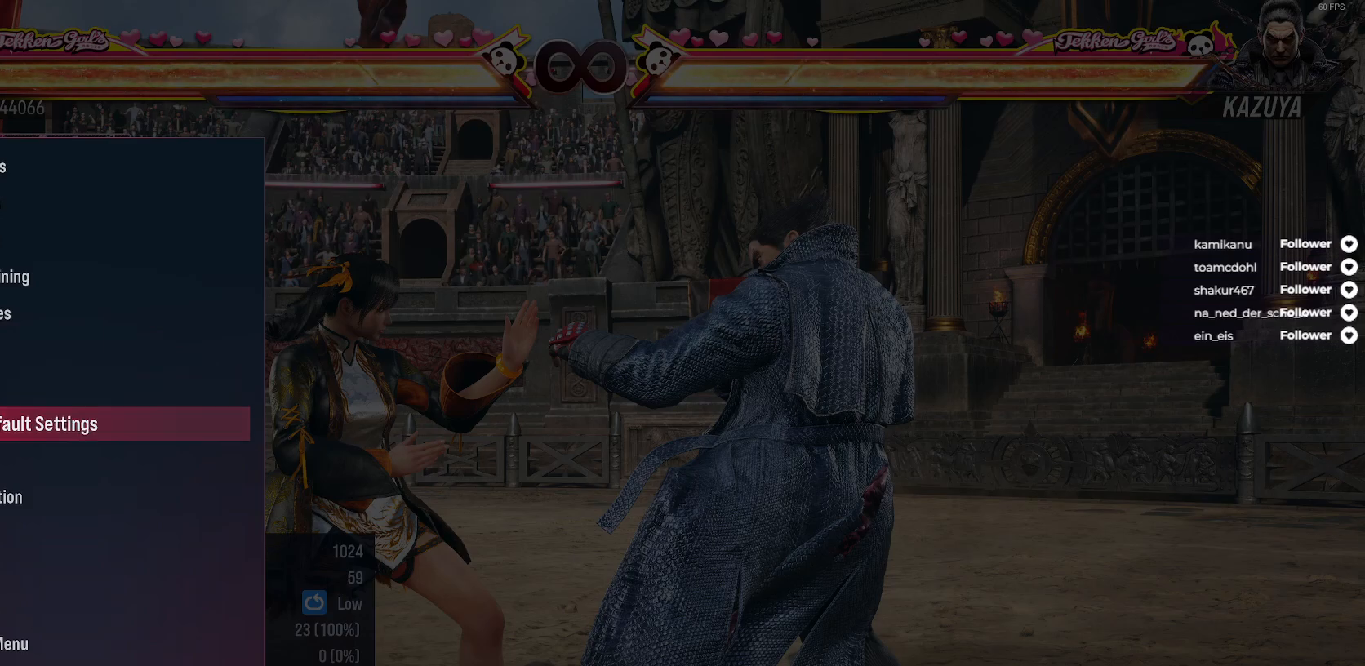
{"buttons": ["DPAD_UP"], "right_stick": "center", "events": [[50, "DPAD_DOWN", "up"], [283, "DPAD_UP", "down"], [417, "DPAD_UP", "up"], [500, "DPAD_UP", "down"]]}
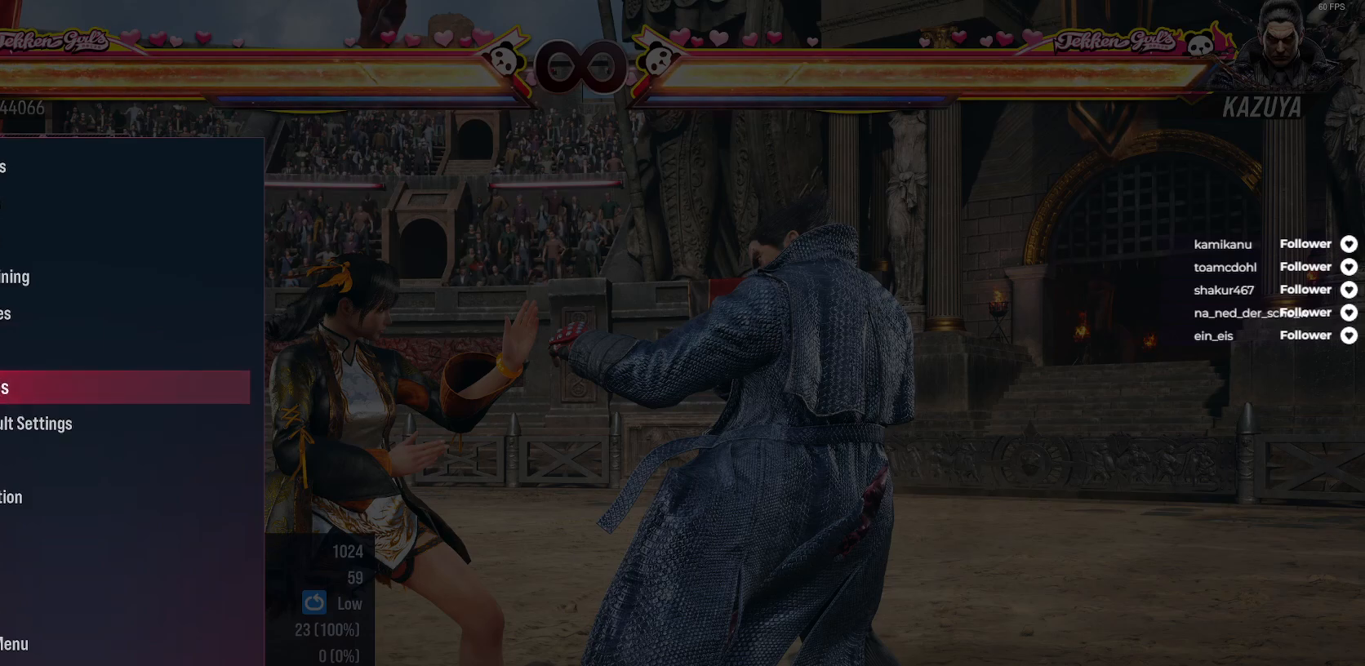
{"buttons": ["A"], "right_stick": "center", "events": [[133, "DPAD_UP", "up"], [500, "A", "down"]]}
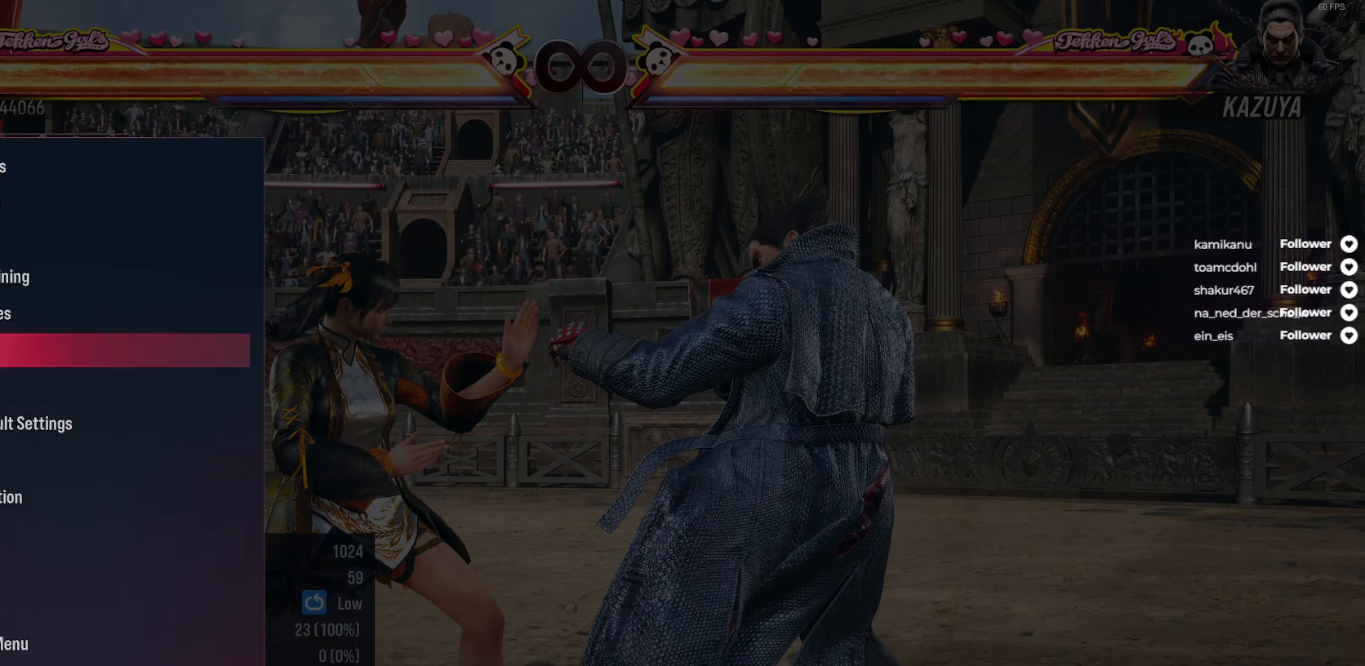
{"buttons": [], "right_stick": "center", "events": [[100, "A", "up"]]}
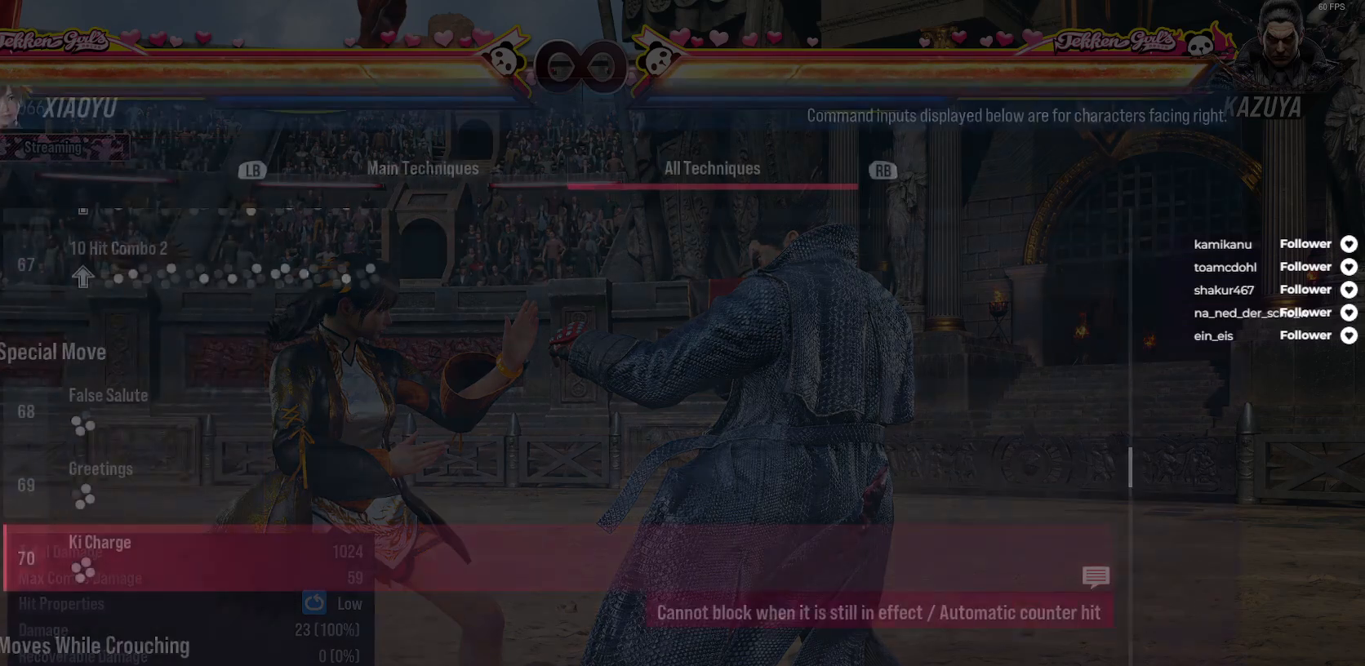
{"buttons": ["DPAD_DOWN"], "right_stick": "center", "events": [[133, "DPAD_DOWN", "down"]]}
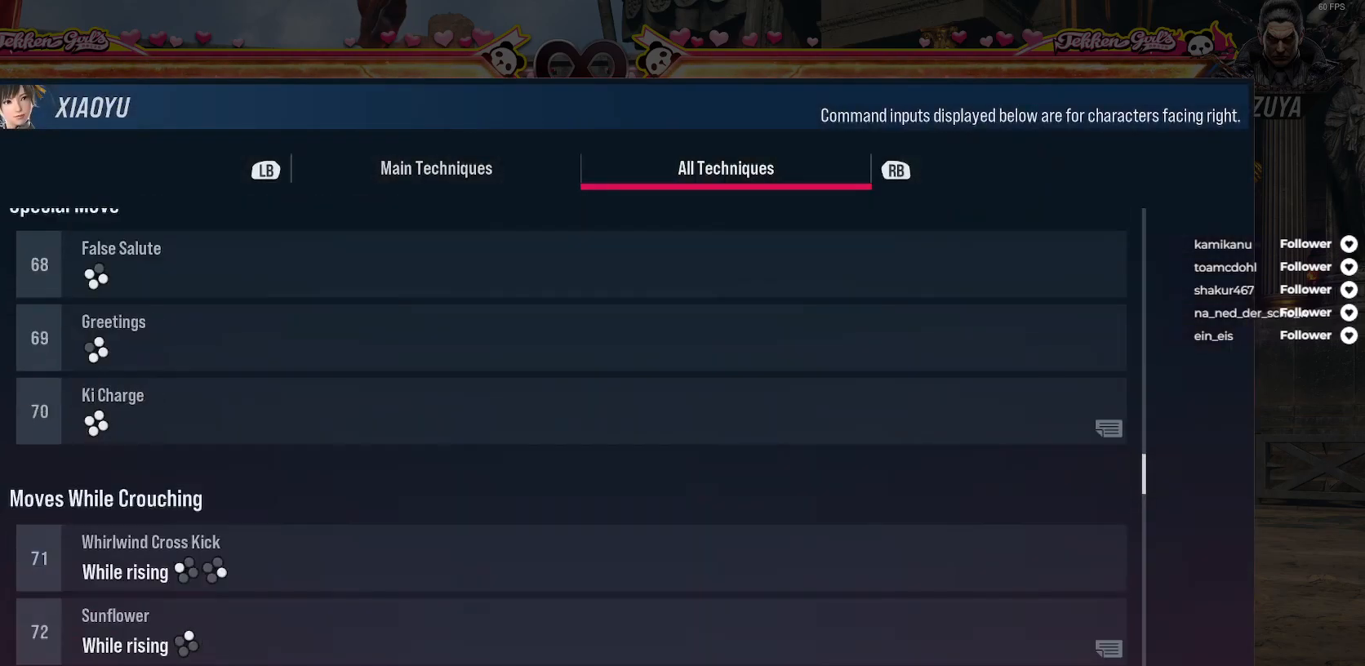
{"buttons": [], "right_stick": "center", "events": [[250, "DPAD_DOWN", "up"]]}
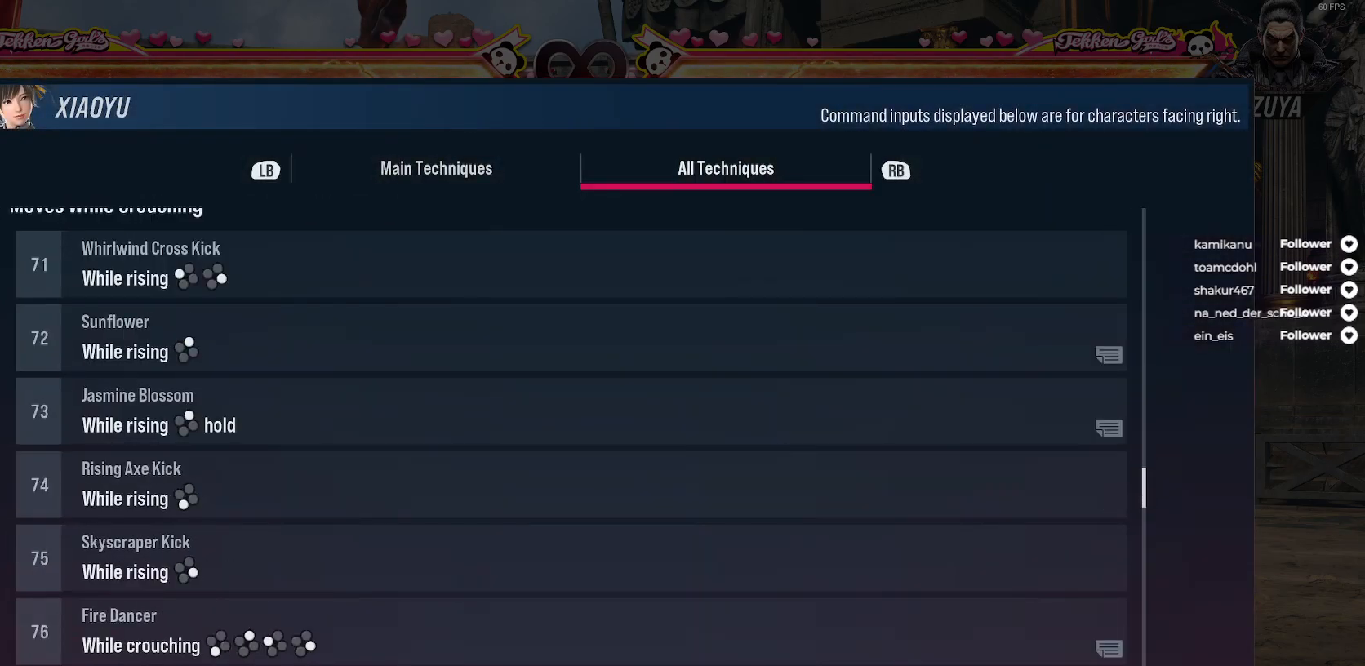
{"buttons": [], "right_stick": "center", "events": []}
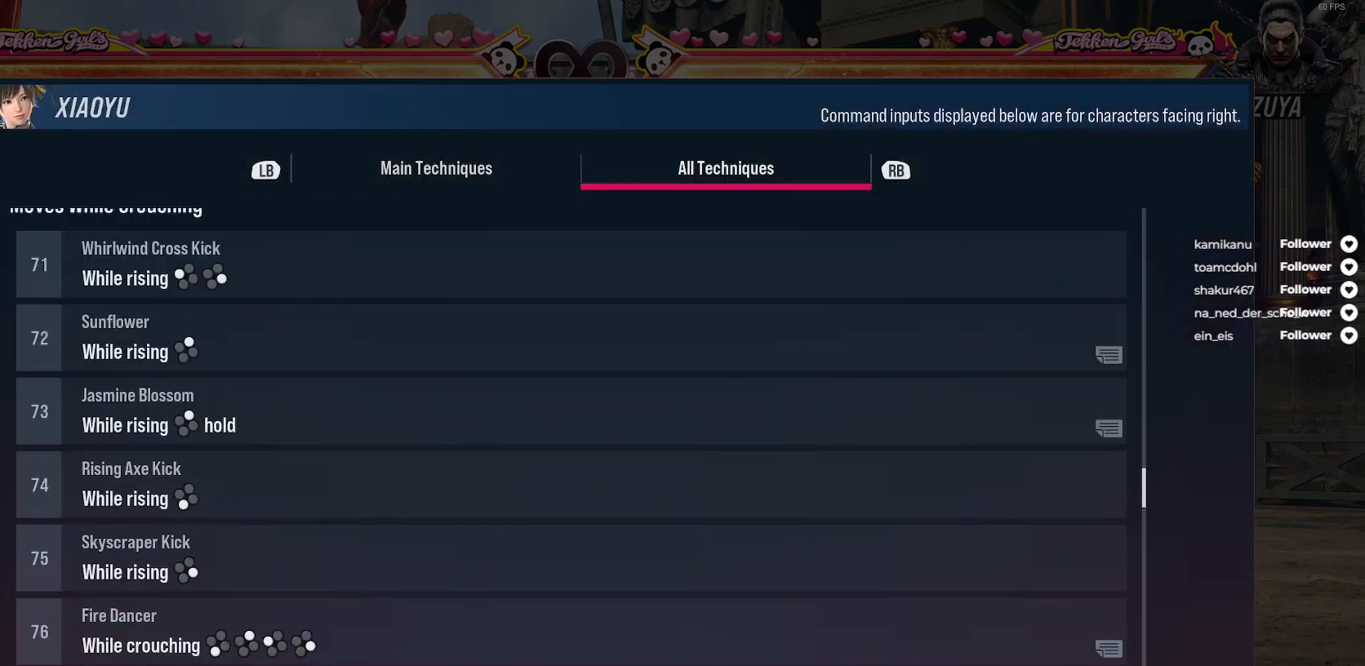
{"buttons": [], "right_stick": "center", "events": []}
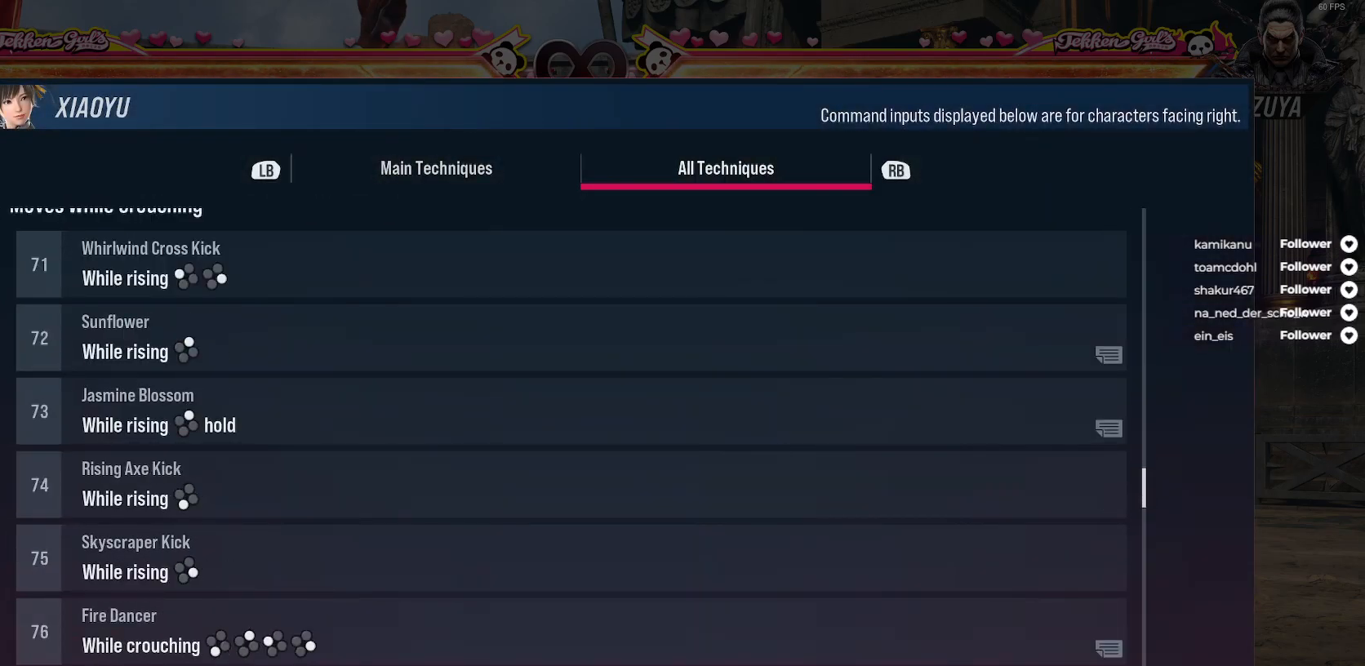
{"buttons": [], "right_stick": "center", "events": []}
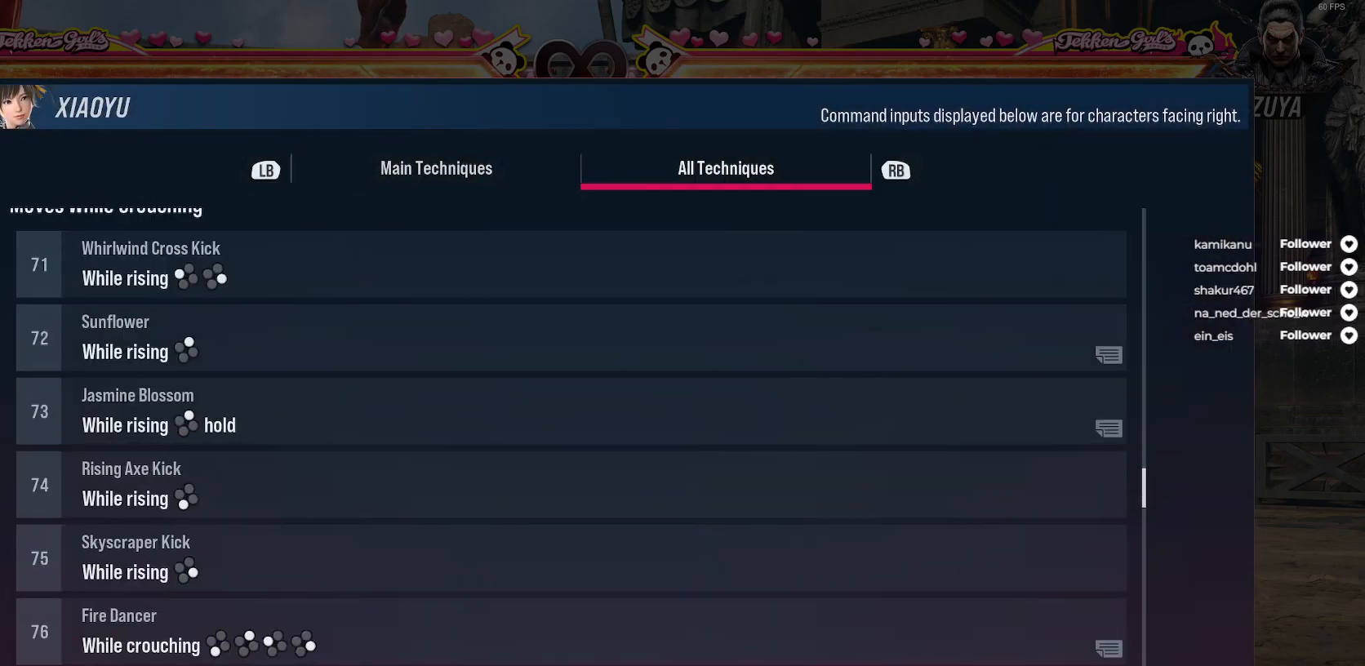
{"buttons": [], "right_stick": "center", "events": []}
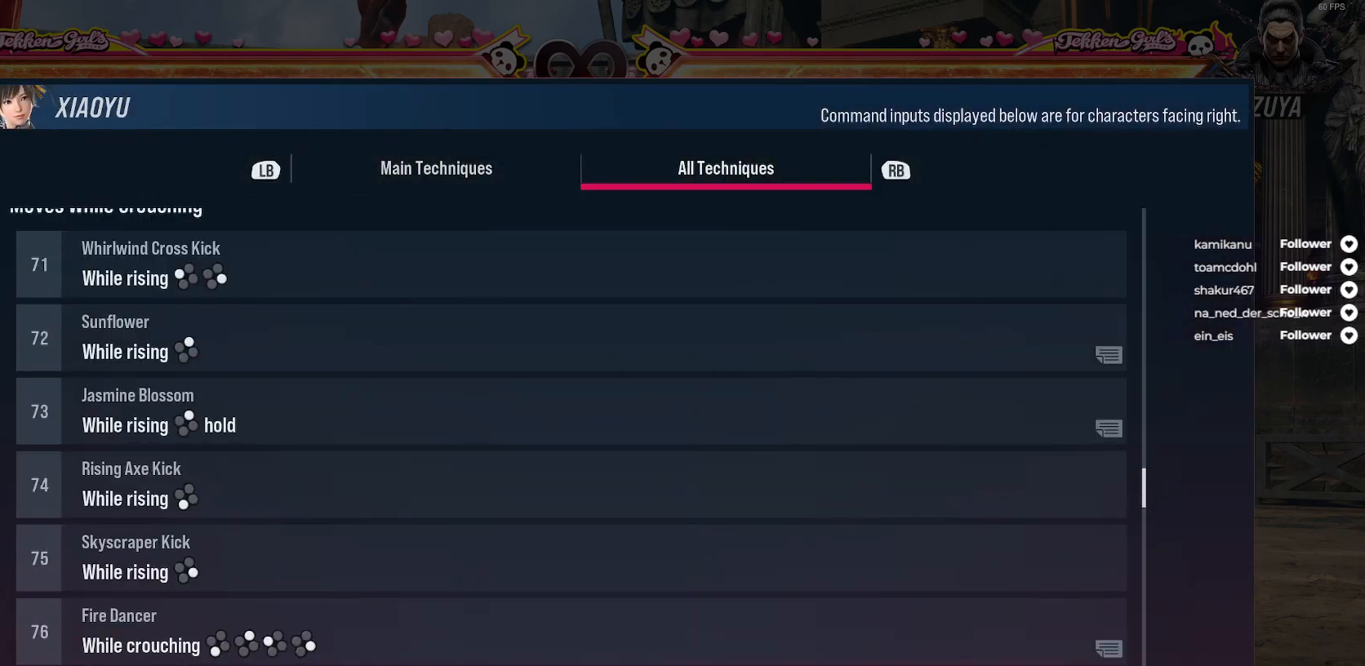
{"buttons": [], "right_stick": "center", "events": []}
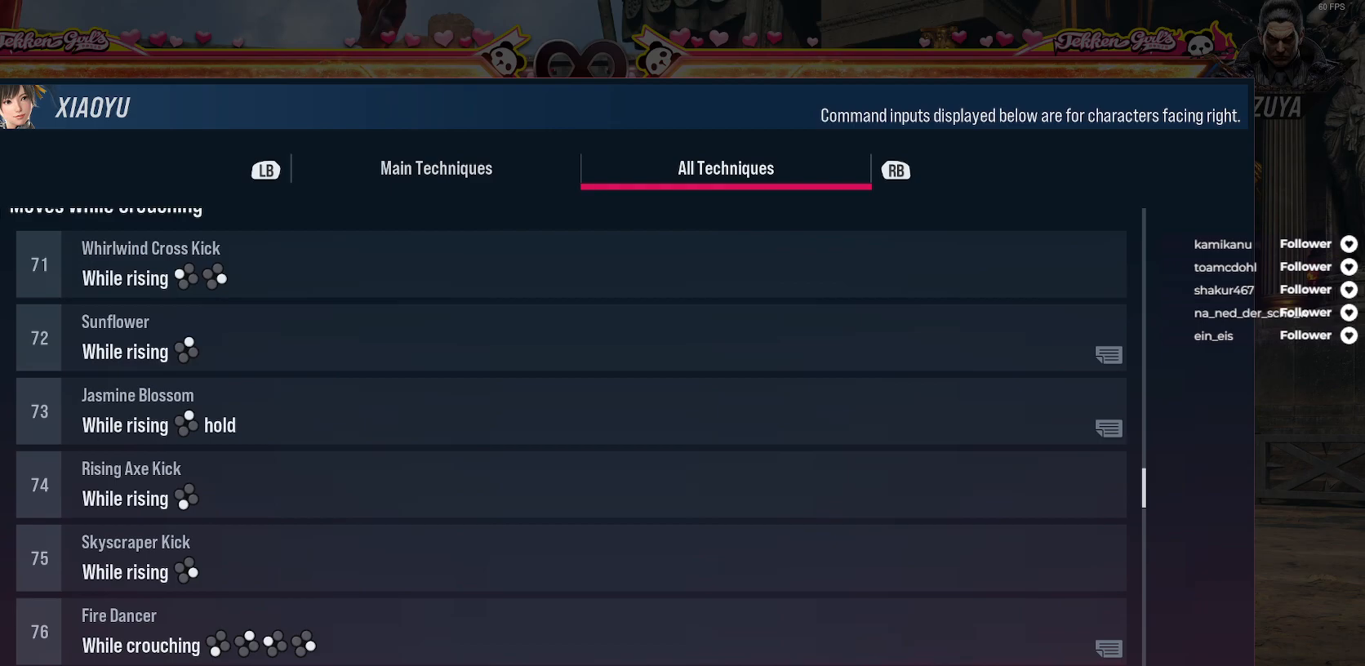
{"buttons": ["DPAD_UP"], "right_stick": "center", "events": [[167, "DPAD_UP", "down"]]}